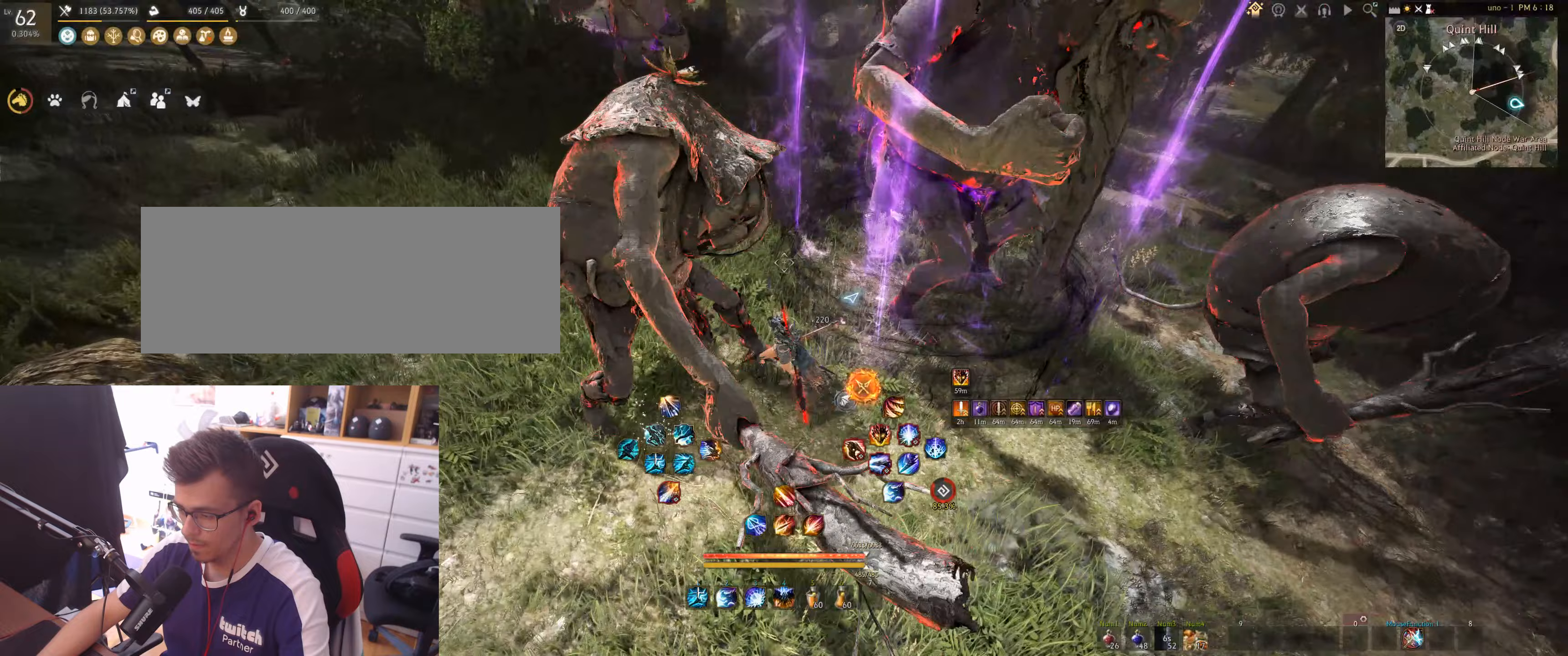
Gameplay with keyboard and mouse; each line is a JSON object with the keys and mouse buttons held at the frame after it. "events" lists presses ("down") and releases ("up") of "a", "d", "e", "f", "q", "s", "shift", "space", "tab", "w", "x", "z", "mouse_left" and "mouse_right" between this image and that frame as [ms after this image, input, new state], when the widget could be followed in between. "mouse_left", "mouse_right" = the "left", "right" buttons of the "mouse" list. No other keys are recorded. Mouse movement is not recorded.
{"keys": [], "mouse": [], "events": []}
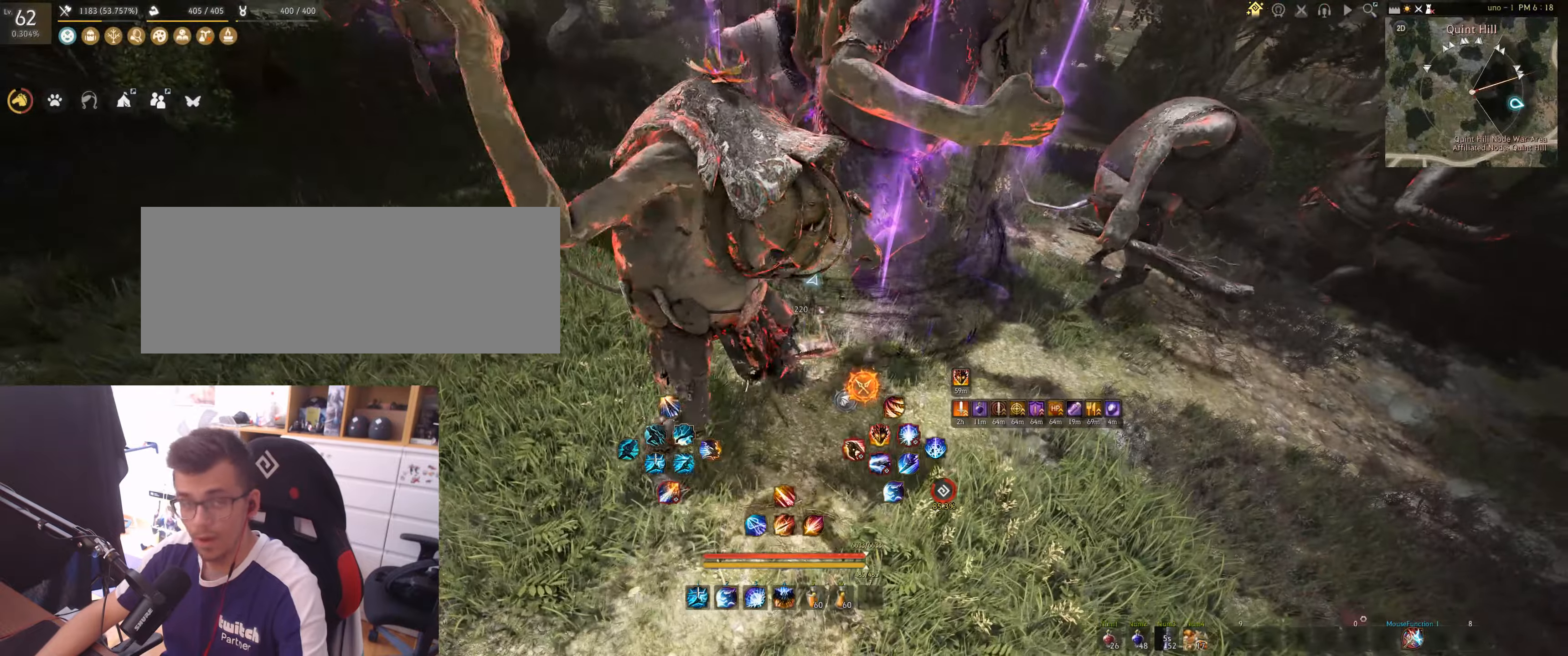
{"keys": [], "mouse": [], "events": []}
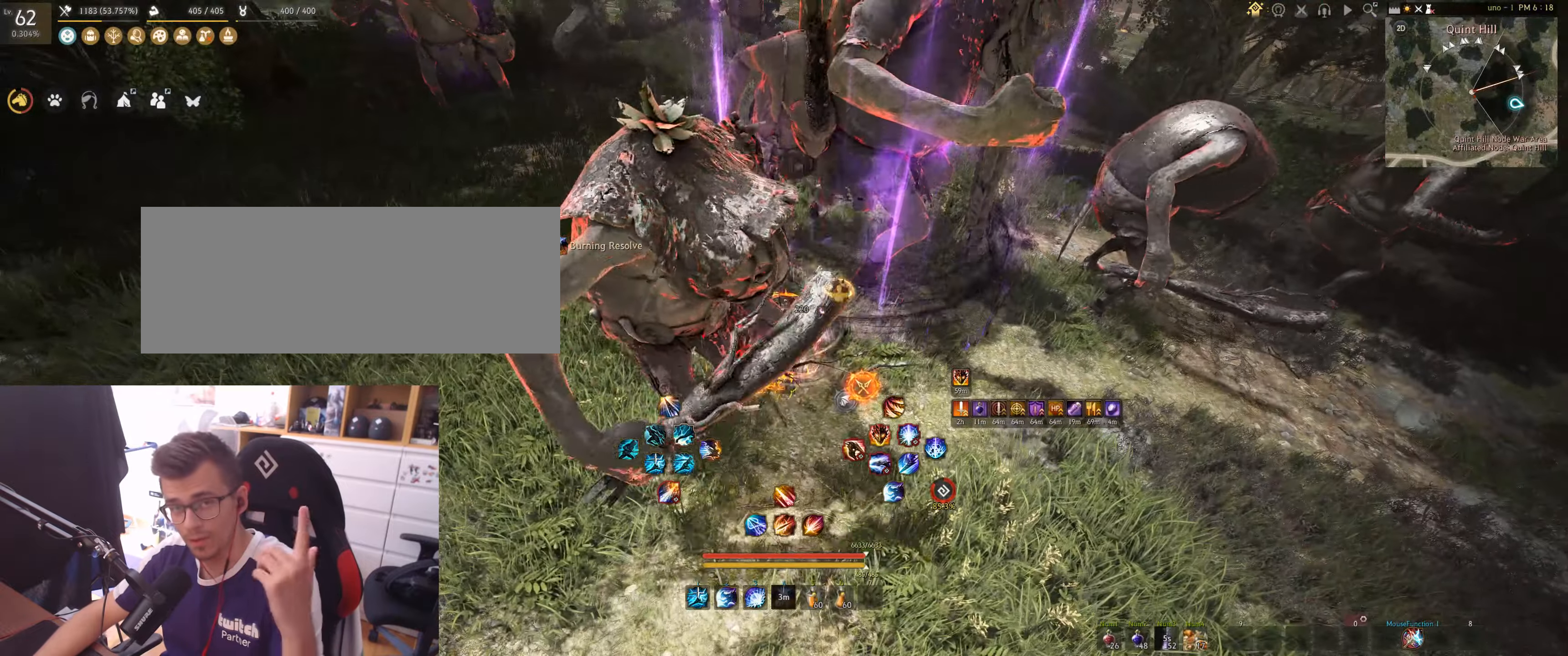
{"keys": ["shift"], "mouse": [], "events": [[483, "shift", "down"]]}
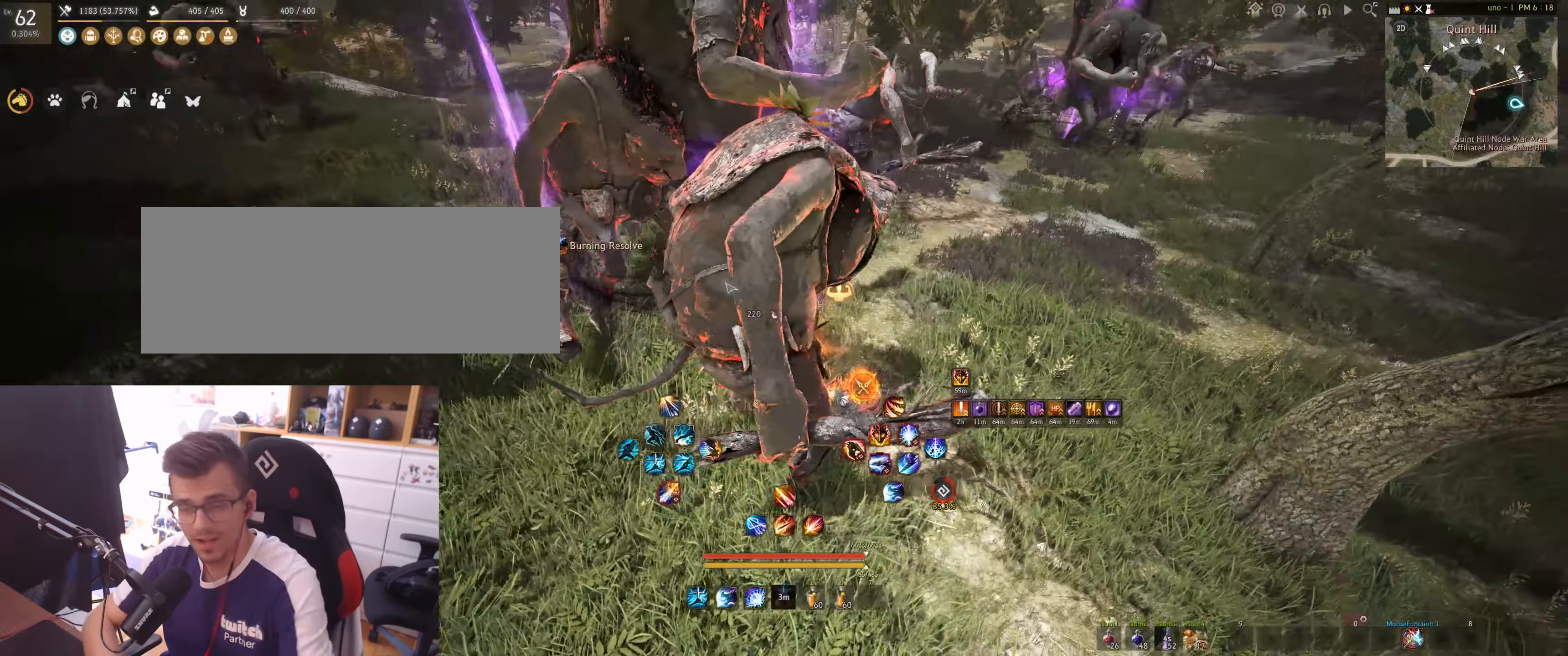
{"keys": [], "mouse": [], "events": [[17, "s", "down"], [417, "s", "up"], [467, "shift", "up"]]}
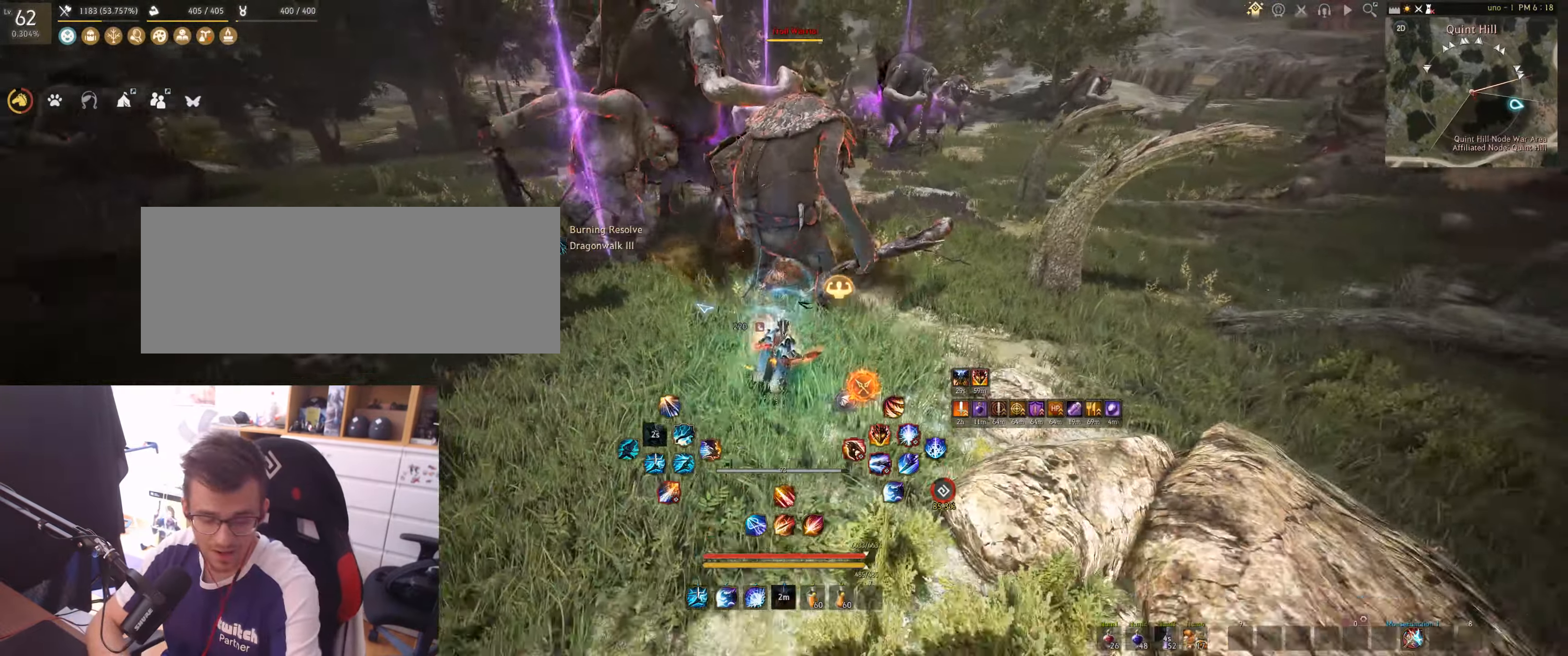
{"keys": ["w"], "mouse": ["right"], "events": [[150, "w", "down"], [217, "mouse_right", "down"]]}
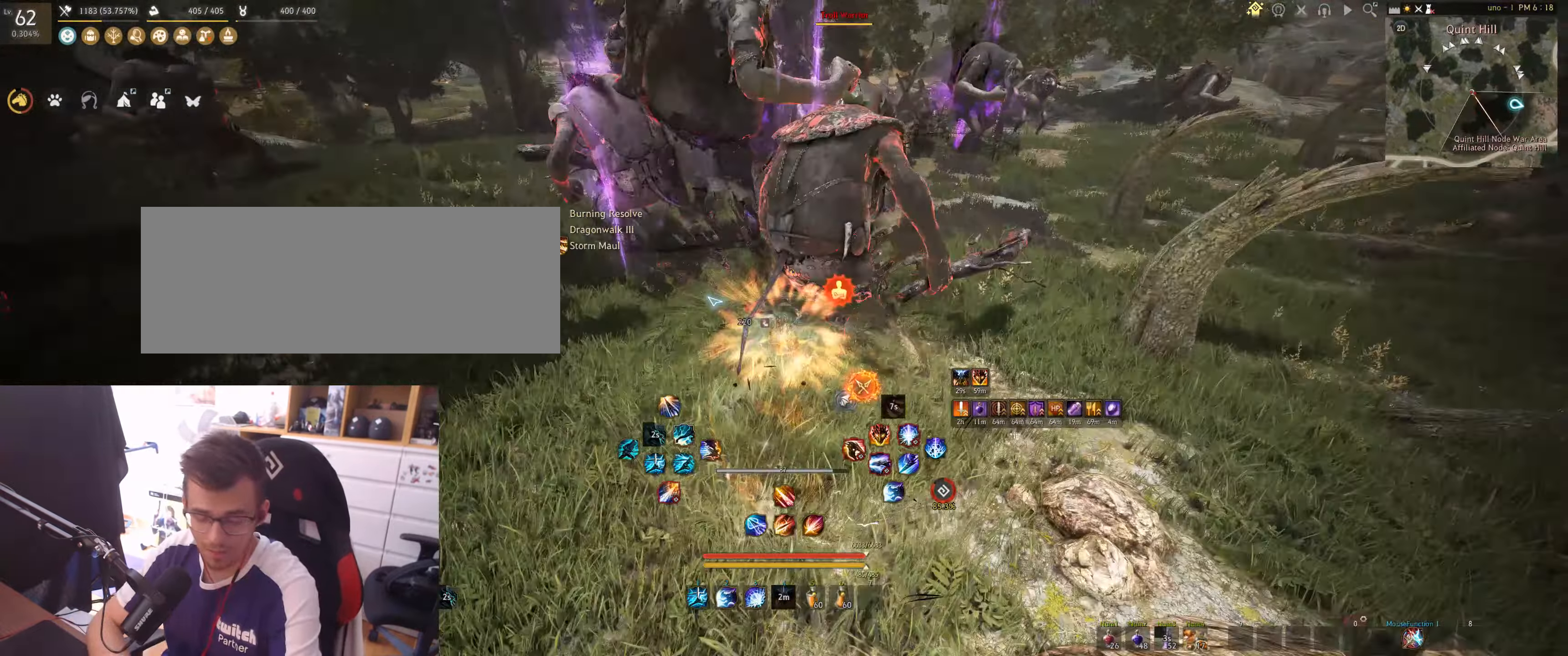
{"keys": [], "mouse": [], "events": [[200, "w", "up"], [233, "mouse_right", "up"]]}
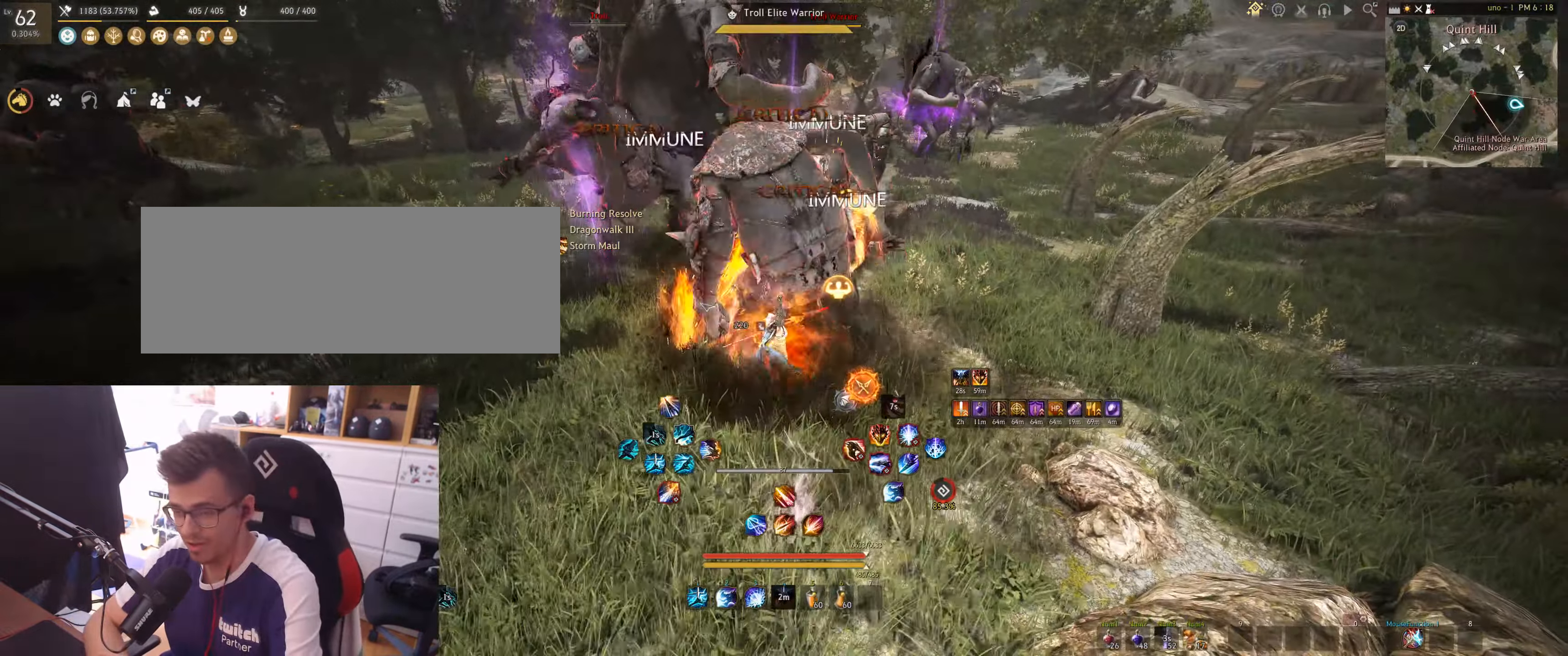
{"keys": ["e", "w"], "mouse": [], "events": [[117, "w", "down"], [283, "e", "down"]]}
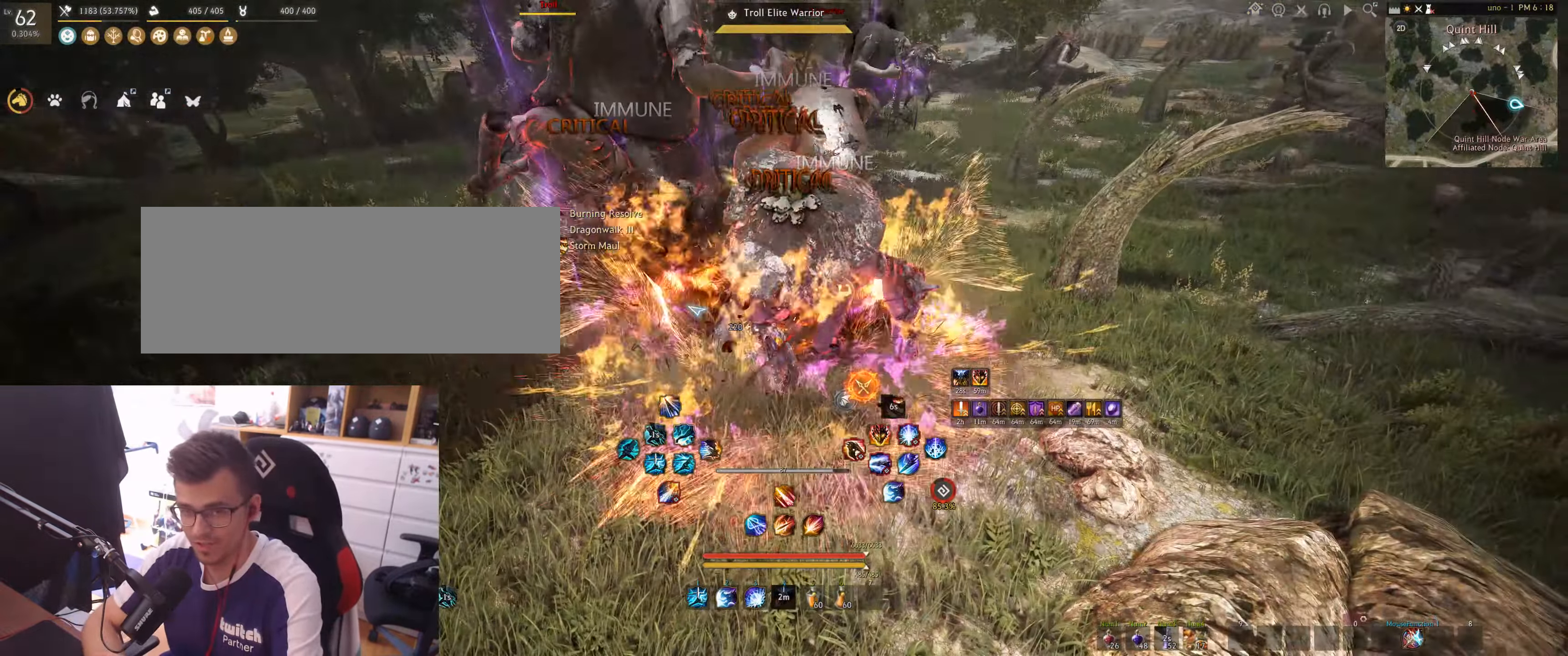
{"keys": ["shift"], "mouse": ["left"], "events": [[233, "e", "up"], [250, "w", "up"], [350, "shift", "down"], [450, "mouse_left", "down"]]}
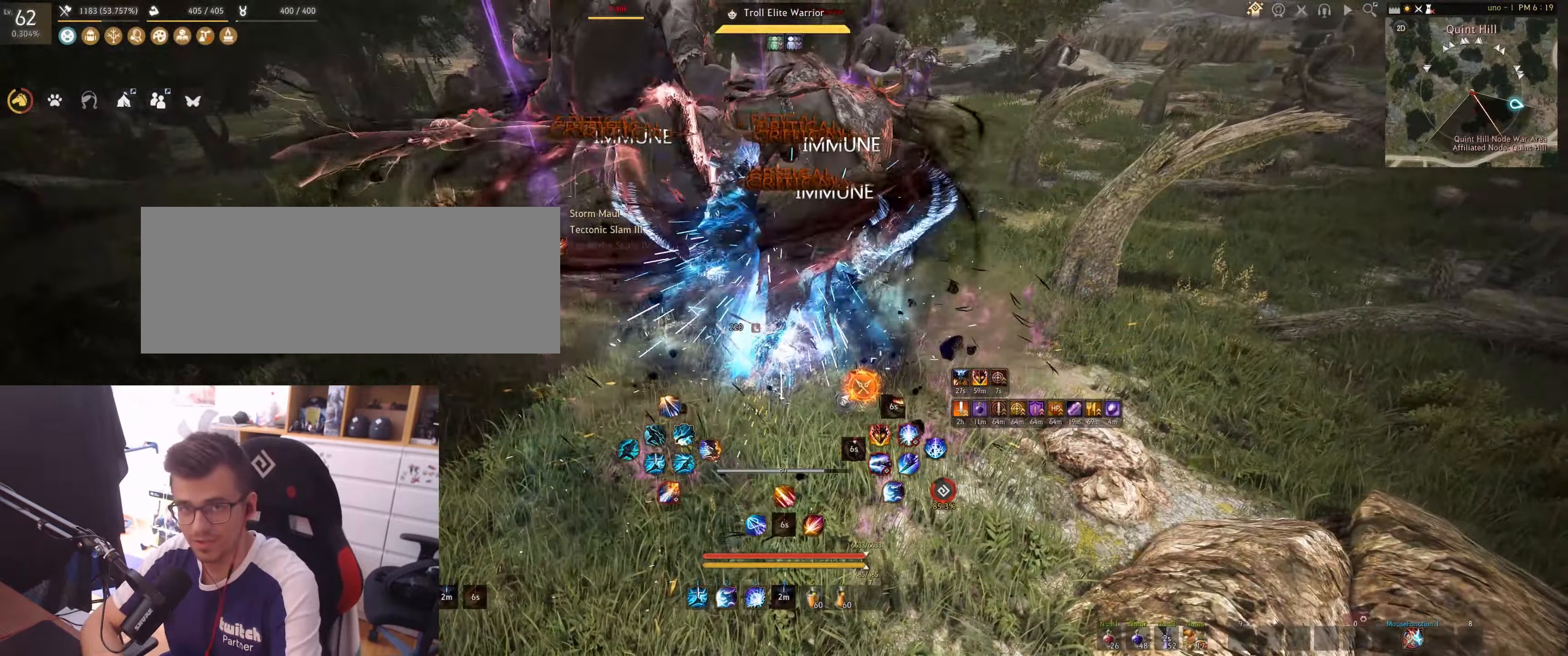
{"keys": [], "mouse": ["right"], "events": [[233, "mouse_left", "up"], [267, "shift", "up"], [367, "mouse_right", "down"]]}
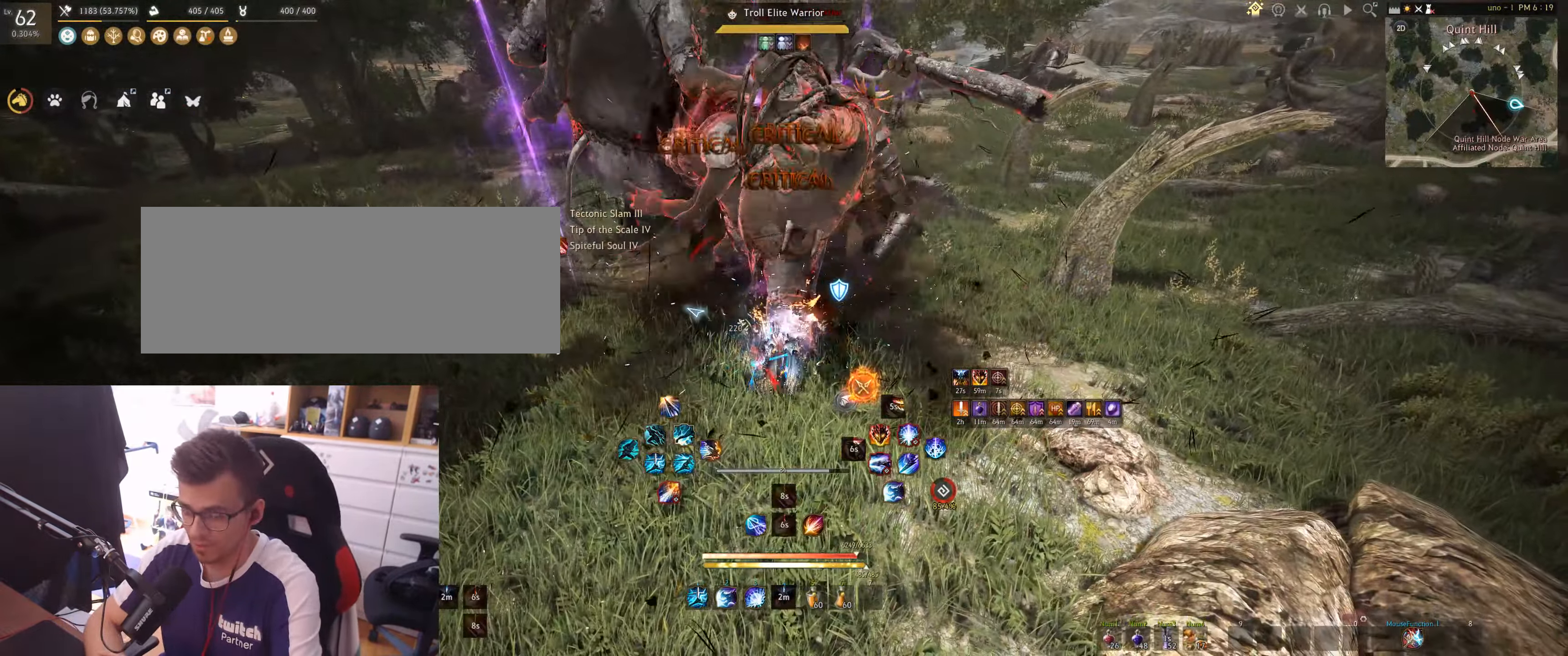
{"keys": [], "mouse": ["right"], "events": []}
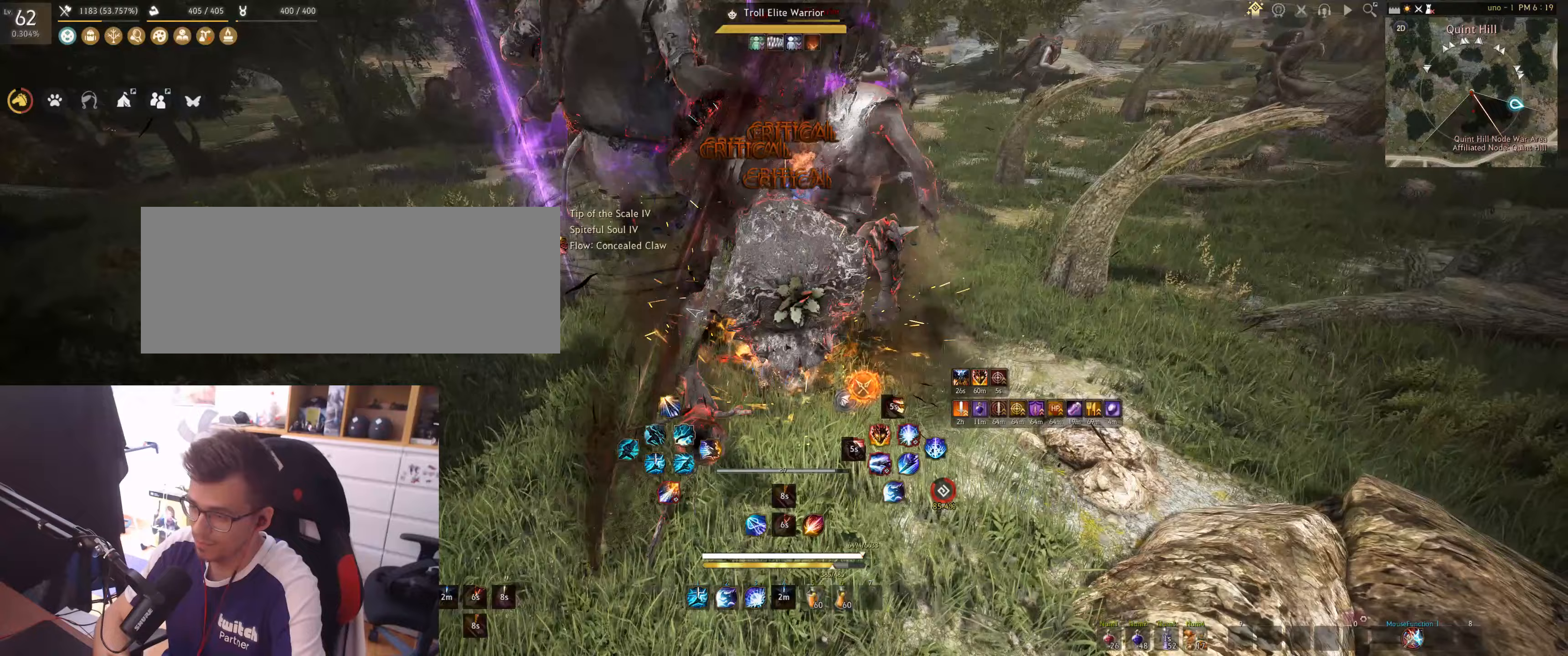
{"keys": ["f", "shift"], "mouse": [], "events": [[50, "mouse_right", "up"], [117, "shift", "down"], [233, "f", "down"]]}
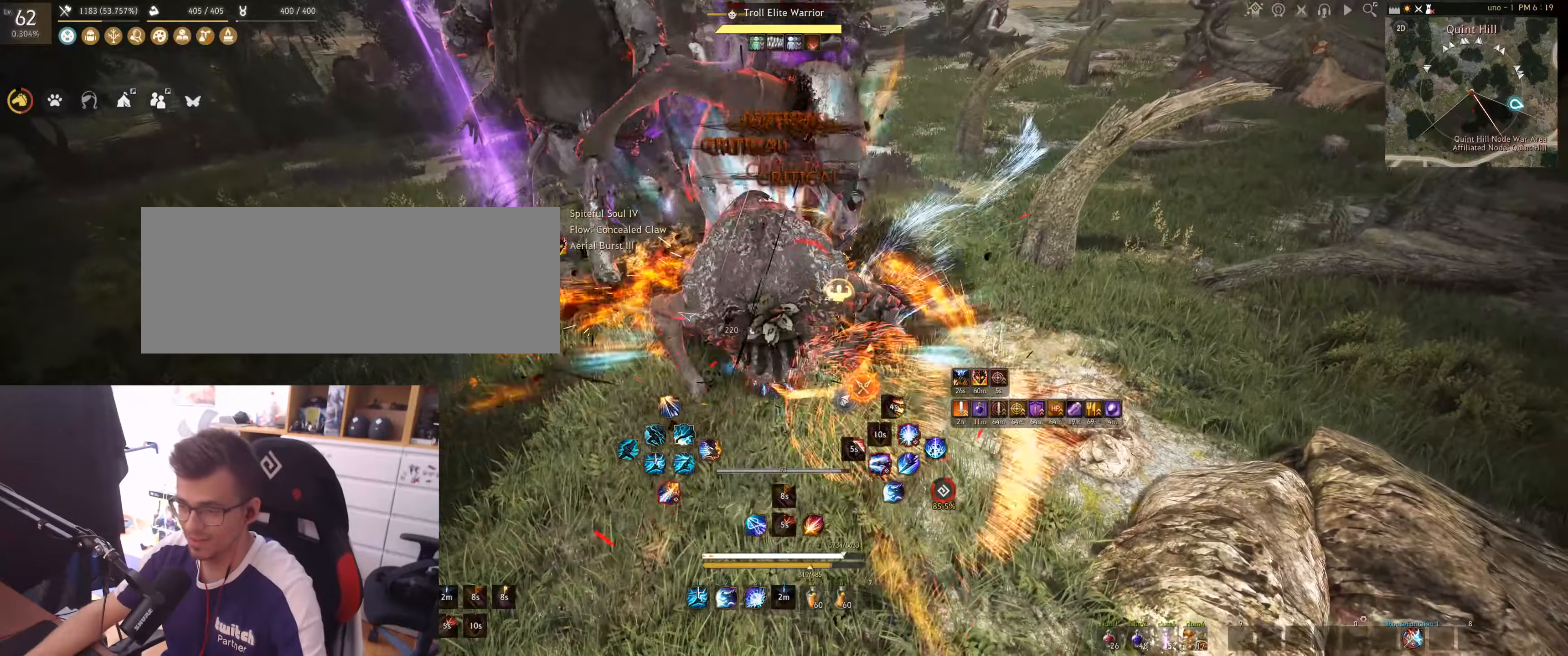
{"keys": ["shift"], "mouse": [], "events": [[283, "f", "up"]]}
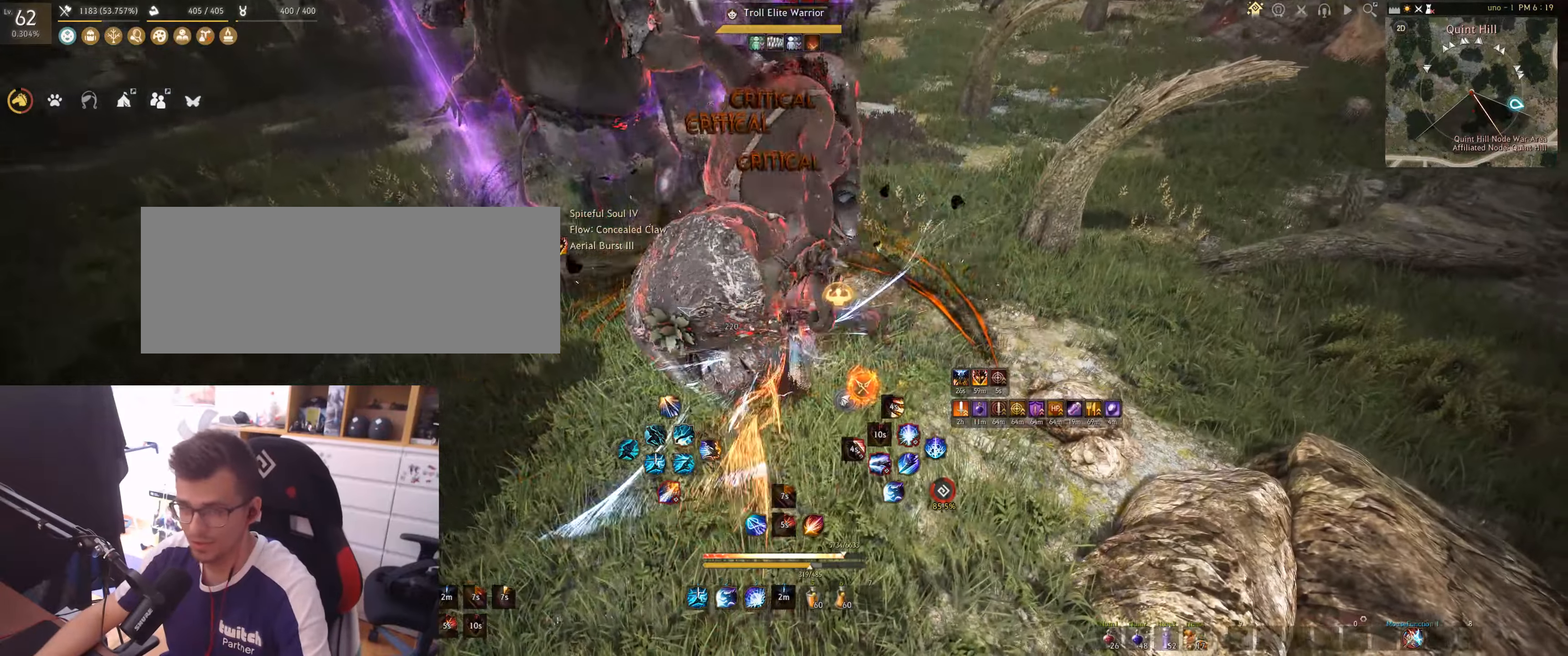
{"keys": ["shift"], "mouse": [], "events": [[300, "q", "down"], [433, "q", "up"]]}
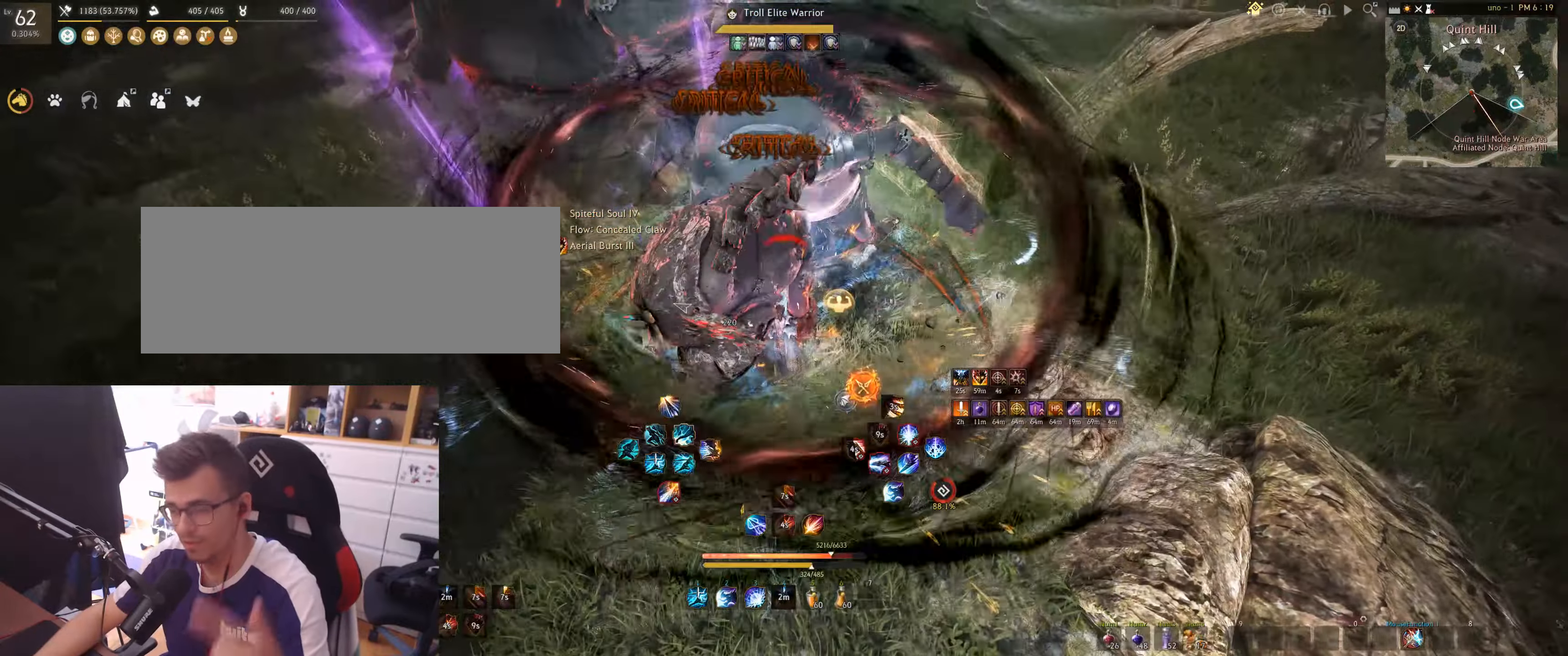
{"keys": ["q", "shift"], "mouse": [], "events": [[50, "q", "down"], [133, "q", "up"], [250, "q", "down"], [350, "q", "up"], [467, "q", "down"]]}
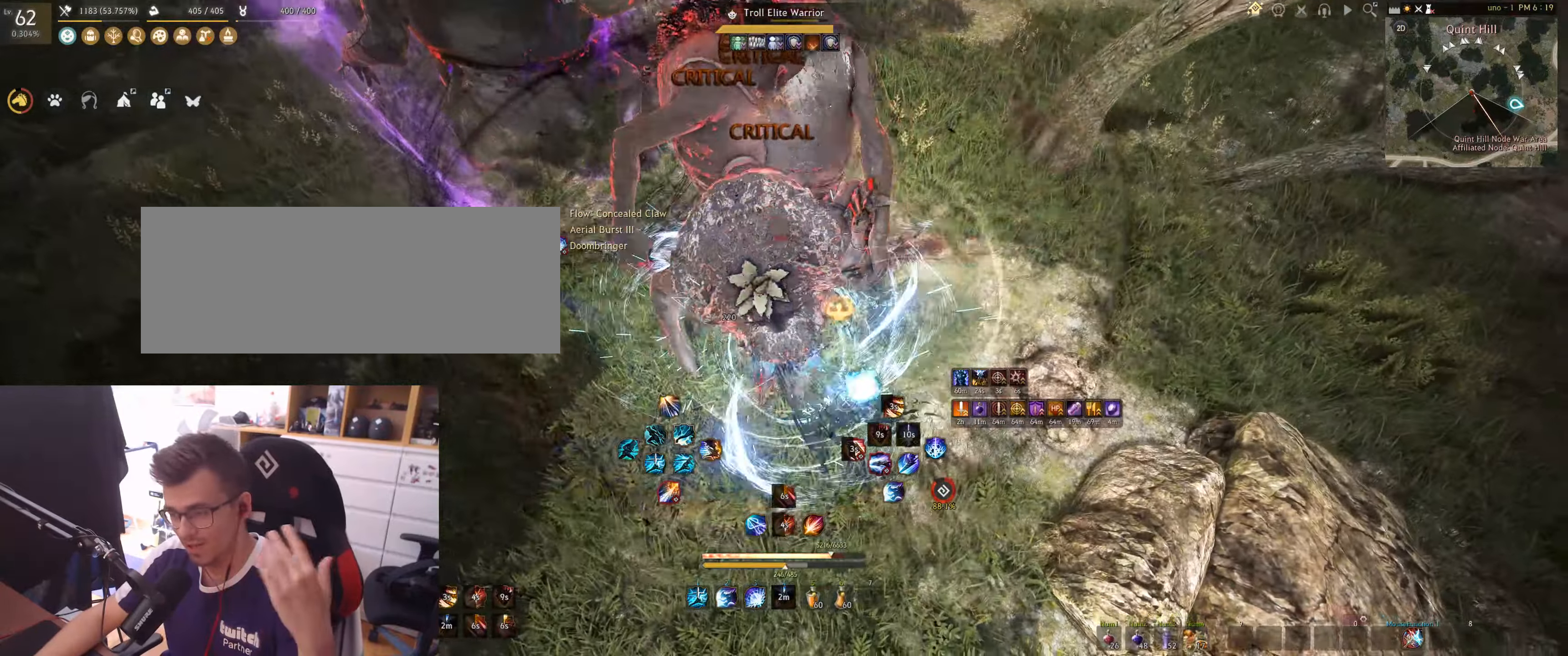
{"keys": ["shift"], "mouse": [], "events": [[83, "q", "up"], [167, "q", "down"], [400, "q", "up"]]}
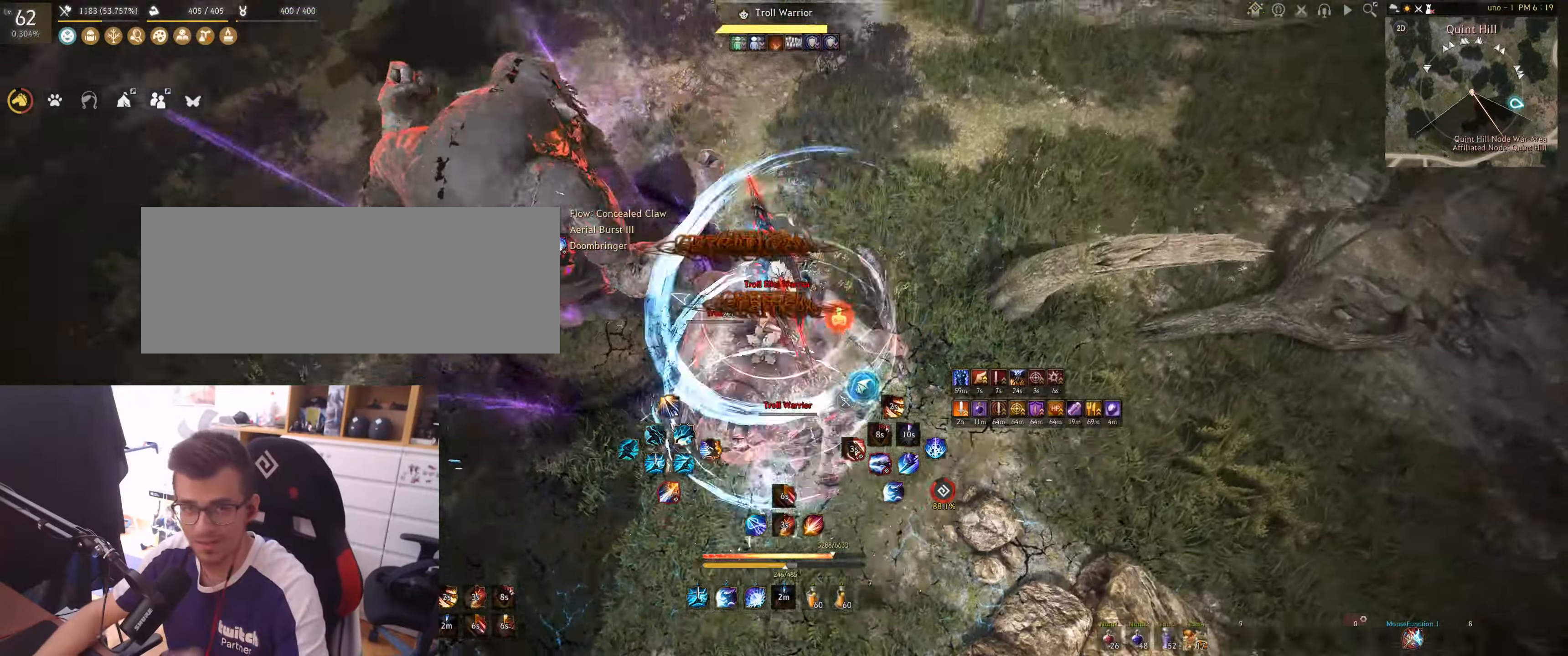
{"keys": ["s", "shift"], "mouse": [], "events": [[50, "shift", "up"], [400, "s", "down"], [400, "shift", "down"]]}
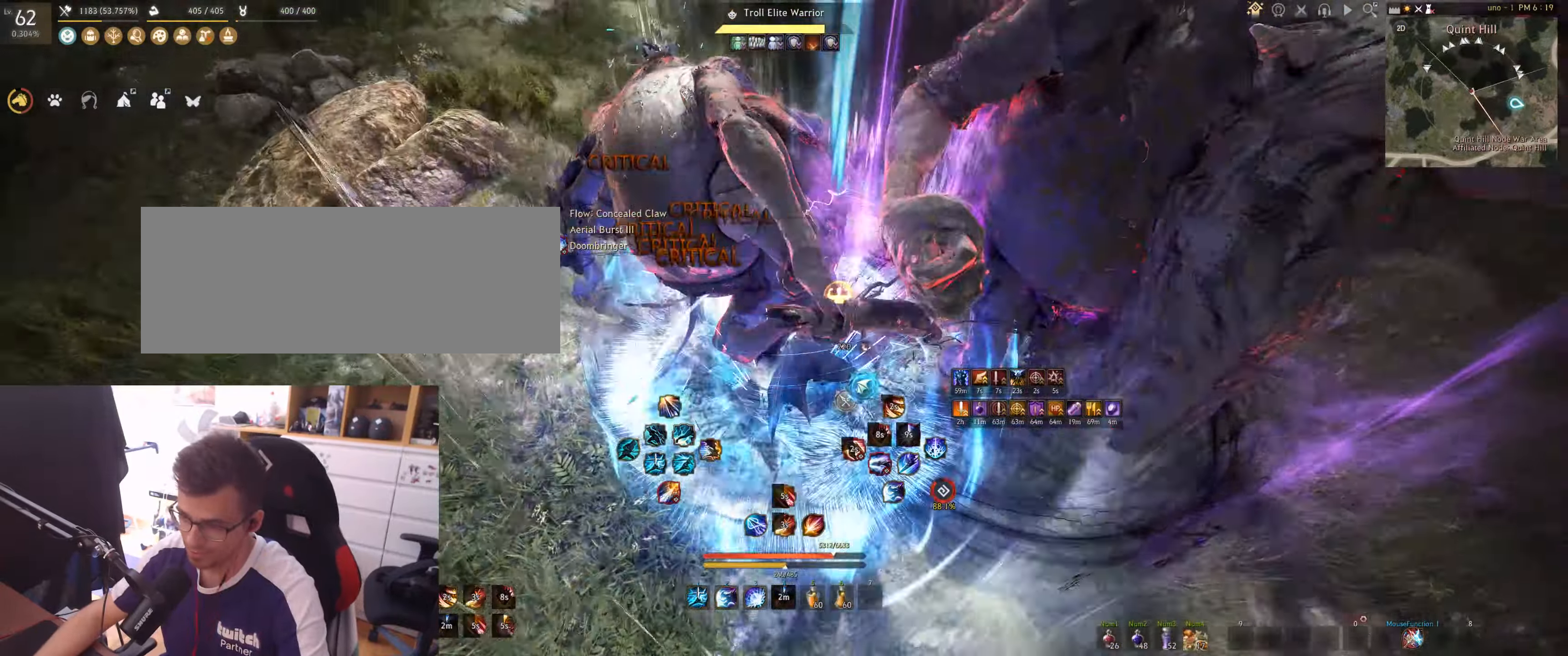
{"keys": ["e", "s"], "mouse": [], "events": [[333, "e", "down"], [367, "shift", "up"]]}
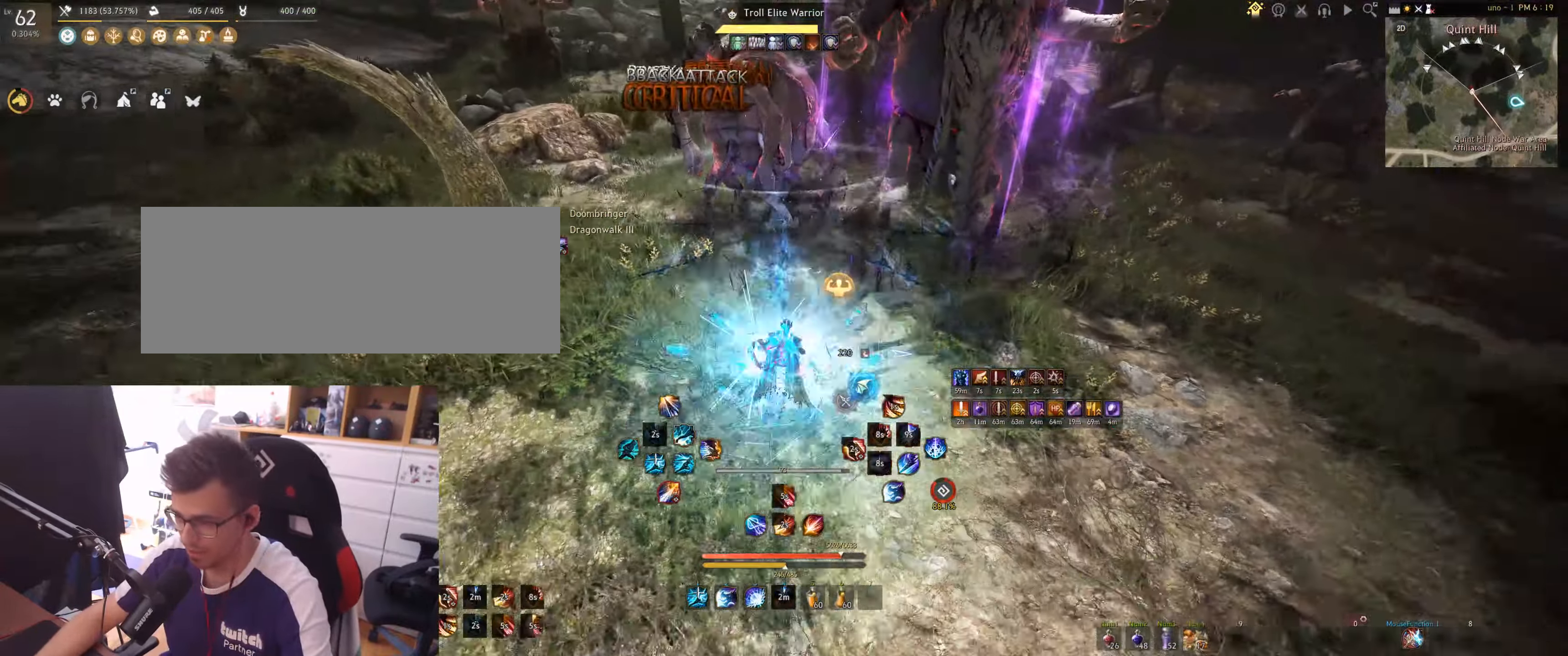
{"keys": ["s"], "mouse": ["left"], "events": [[200, "e", "up"], [233, "mouse_left", "down"]]}
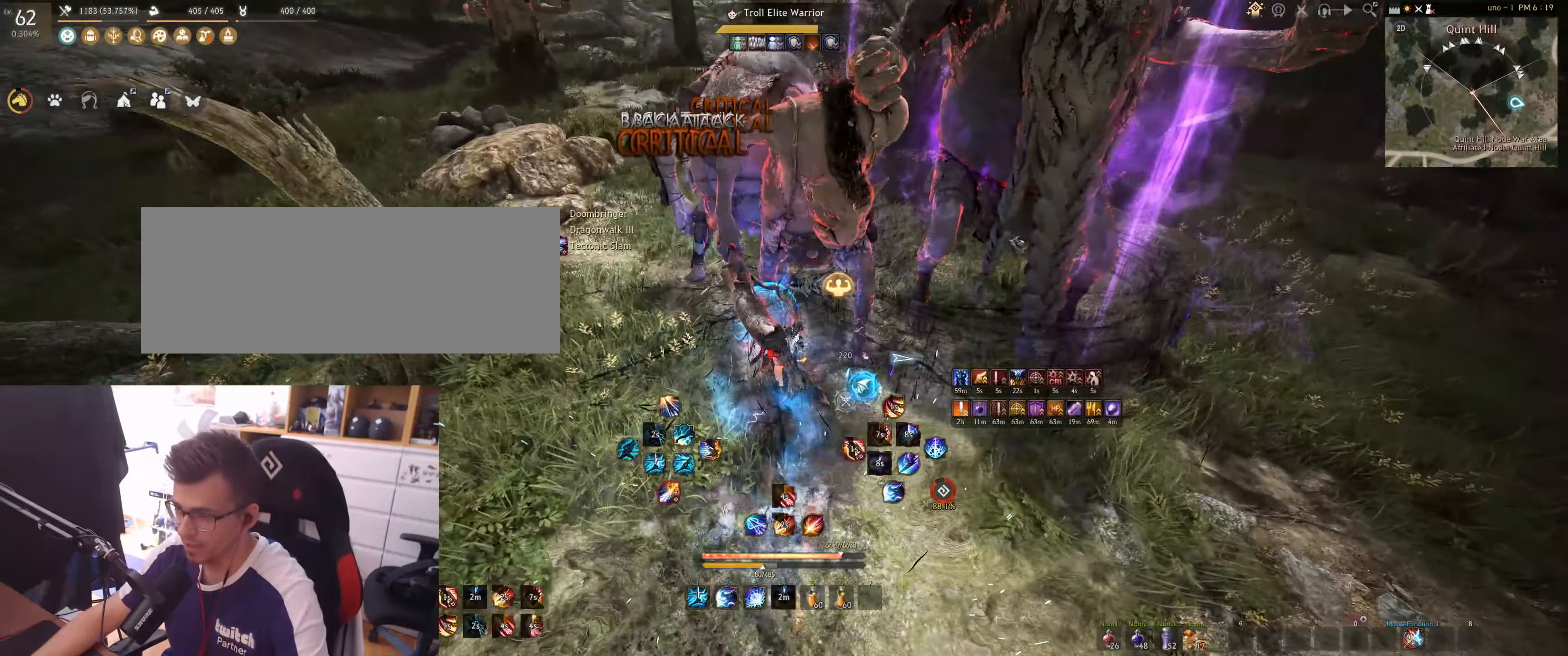
{"keys": ["s"], "mouse": [], "events": [[450, "mouse_left", "up"]]}
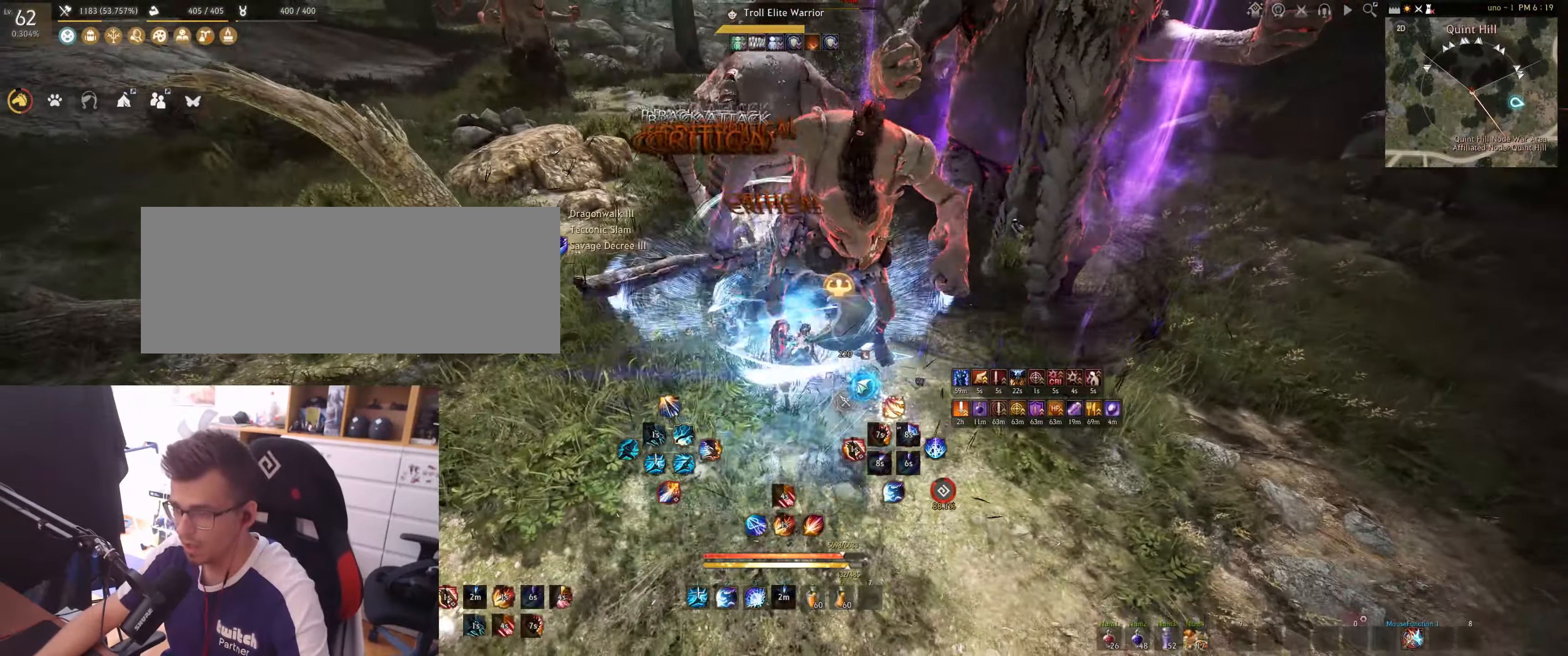
{"keys": ["f"], "mouse": [], "events": [[100, "f", "down"], [450, "s", "up"]]}
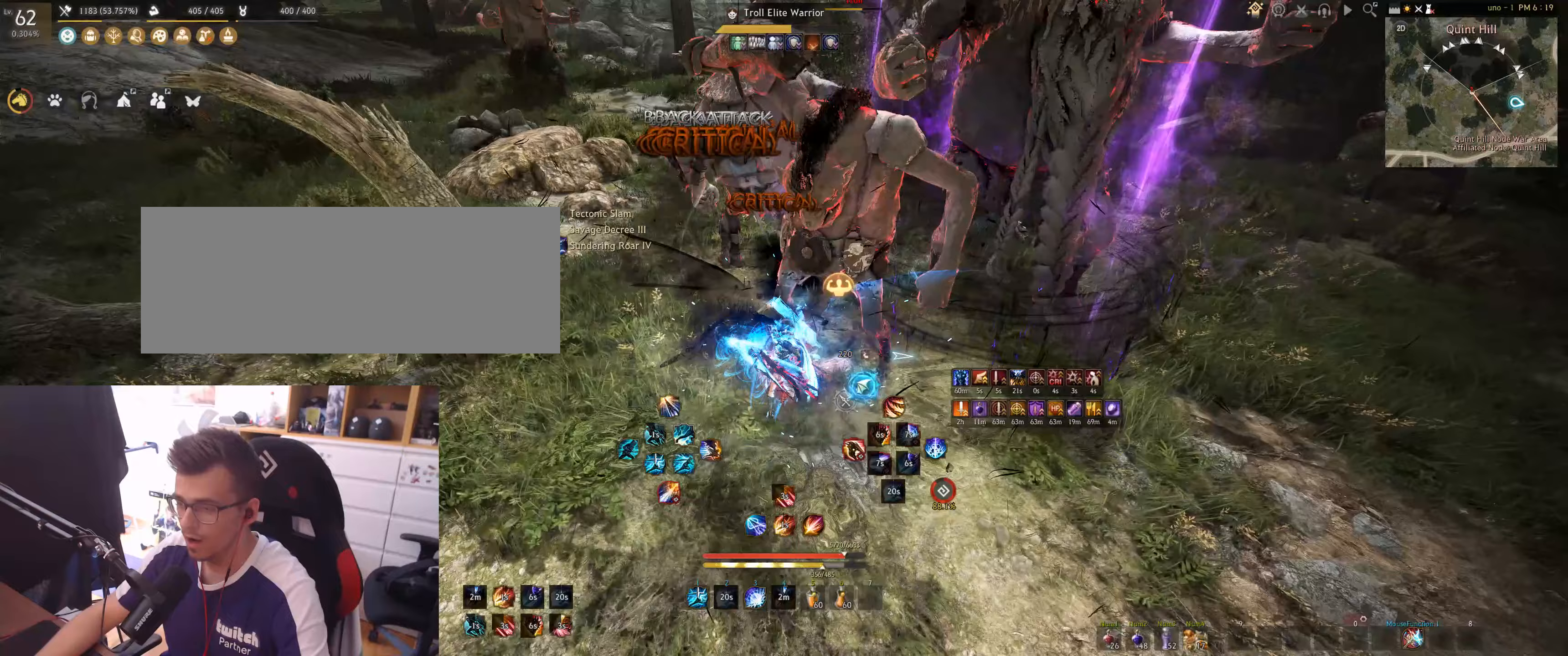
{"keys": [], "mouse": [], "events": [[33, "f", "up"]]}
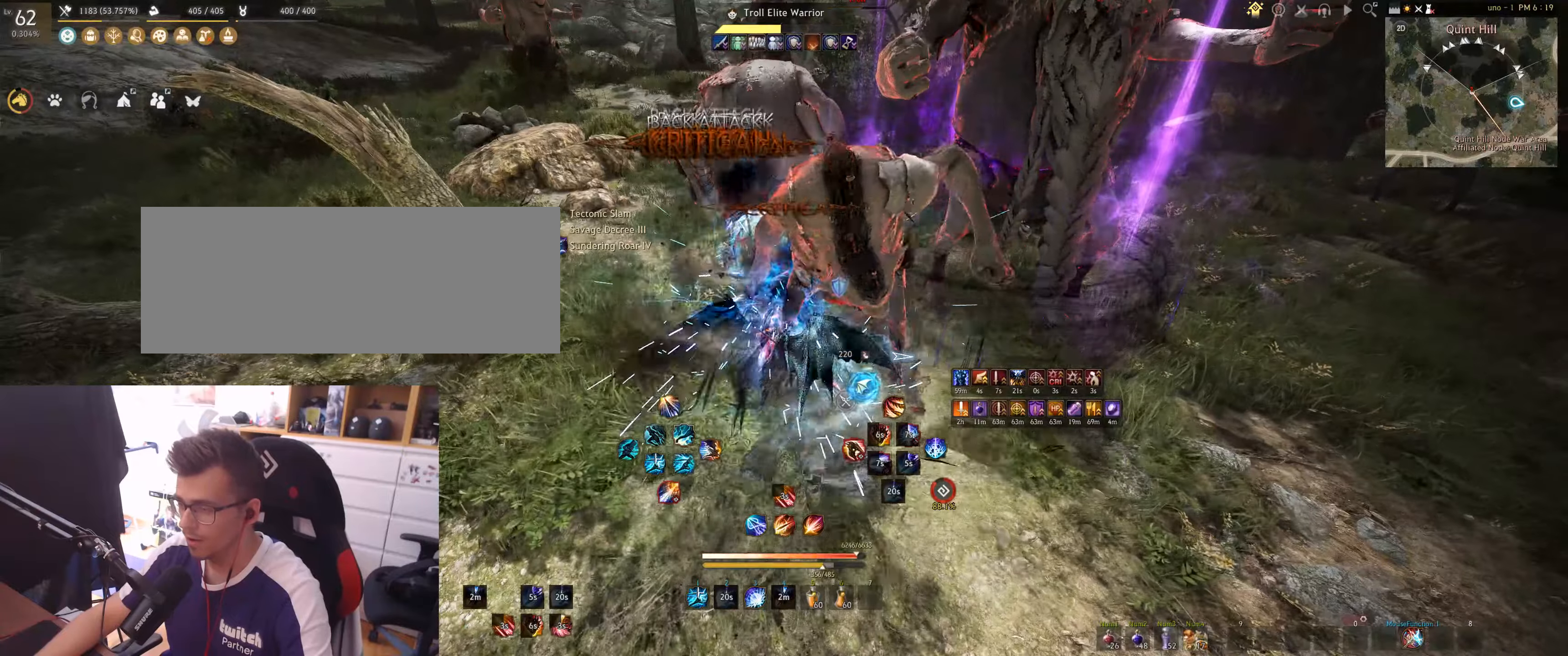
{"keys": [], "mouse": [], "events": []}
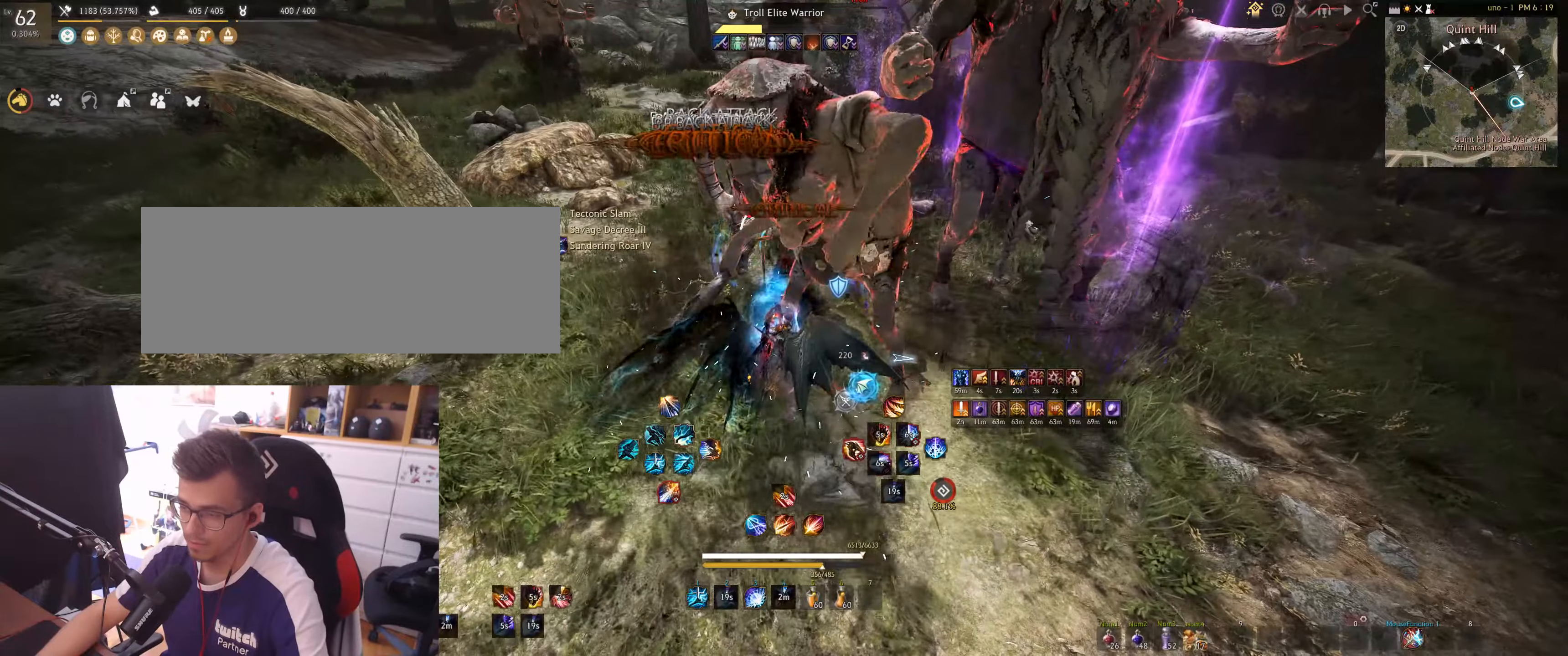
{"keys": ["f"], "mouse": [], "events": [[317, "f", "down"]]}
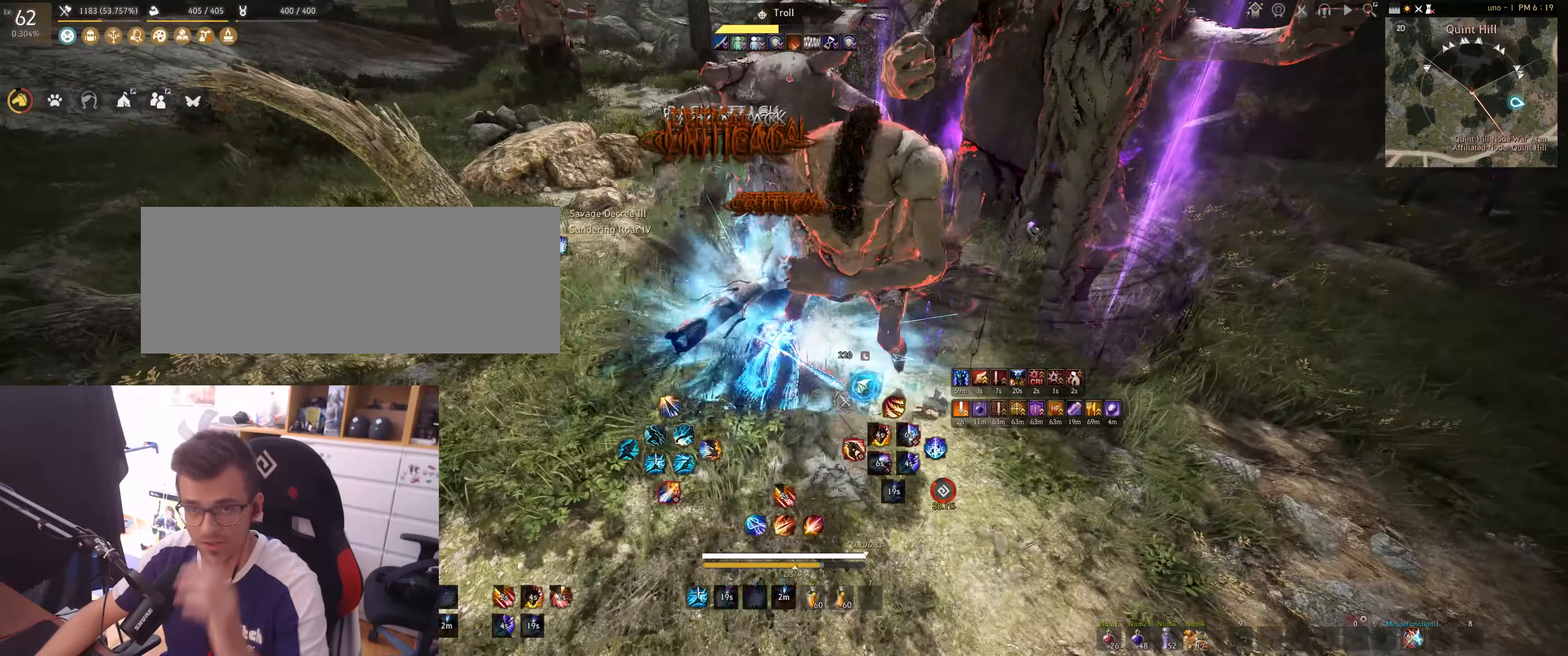
{"keys": [], "mouse": [], "events": [[400, "f", "up"]]}
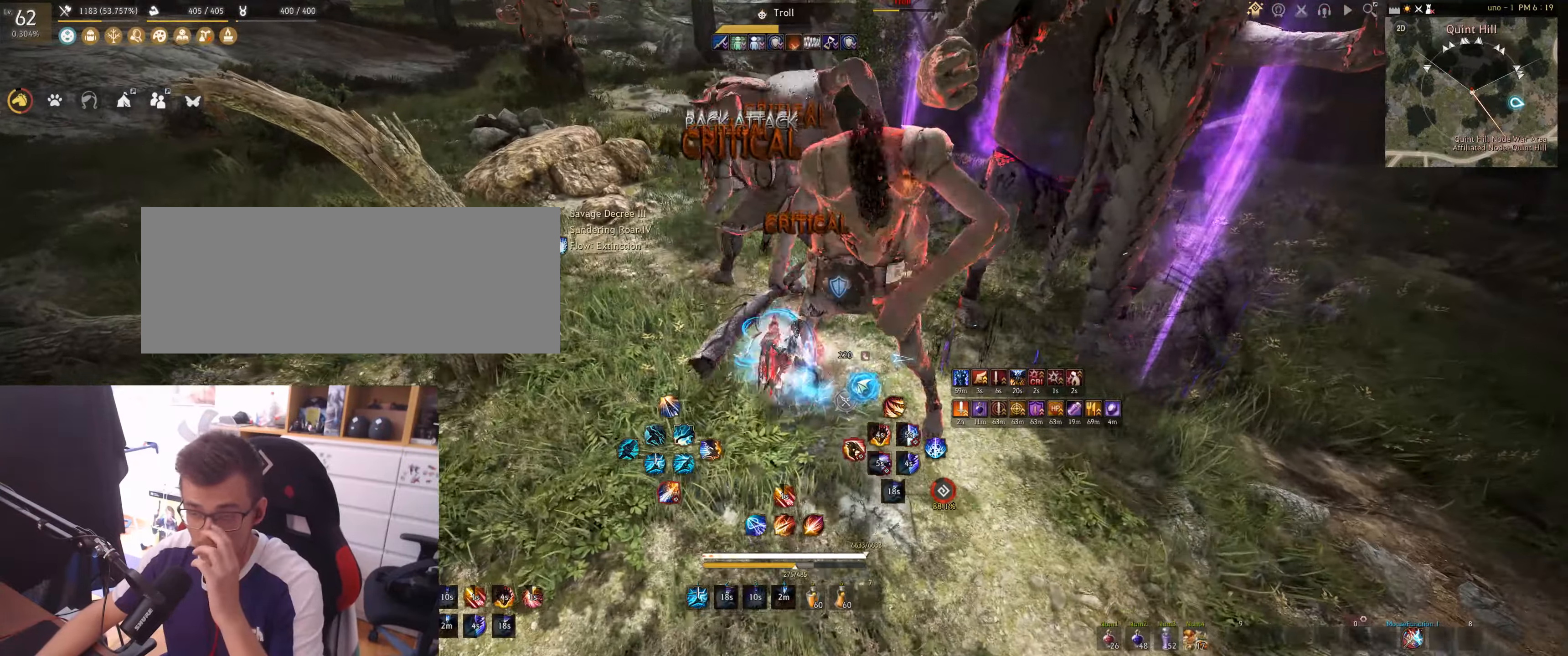
{"keys": [], "mouse": ["right"], "events": [[183, "mouse_right", "down"]]}
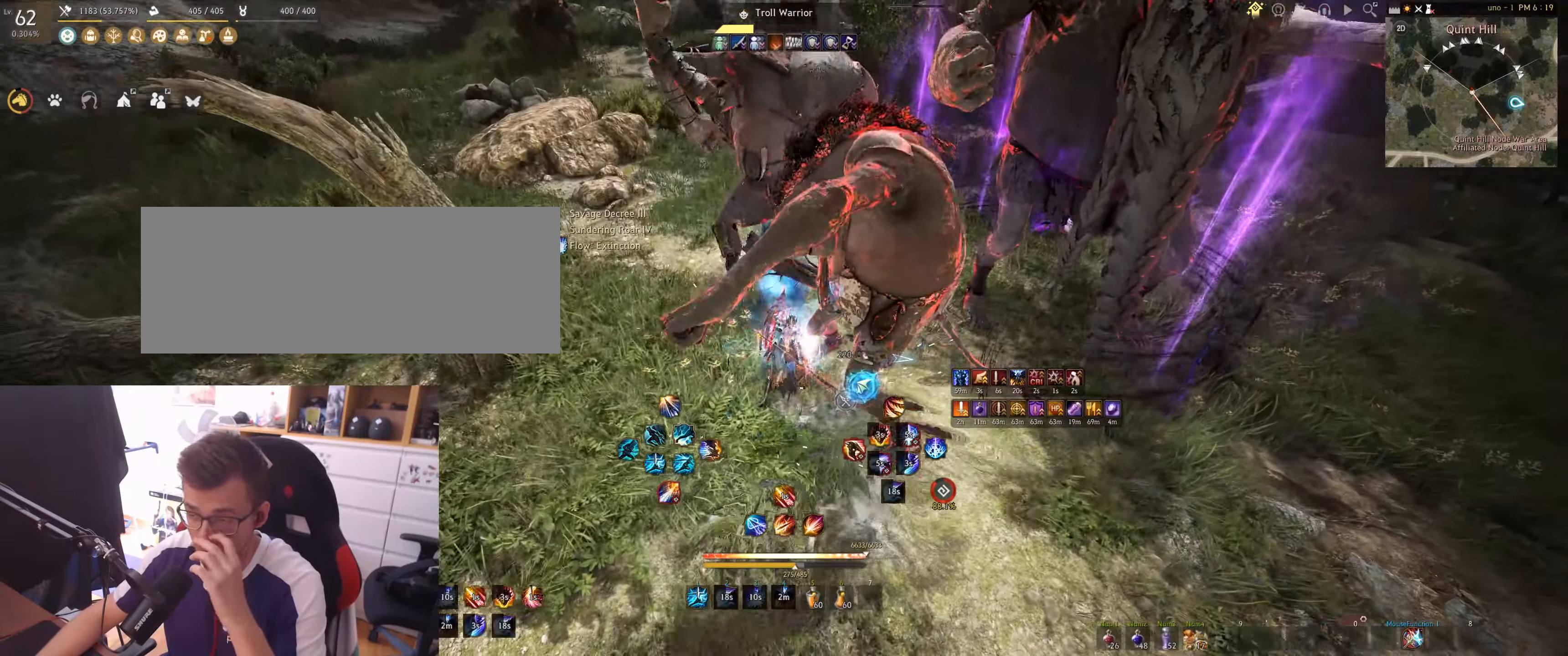
{"keys": [], "mouse": ["right"], "events": []}
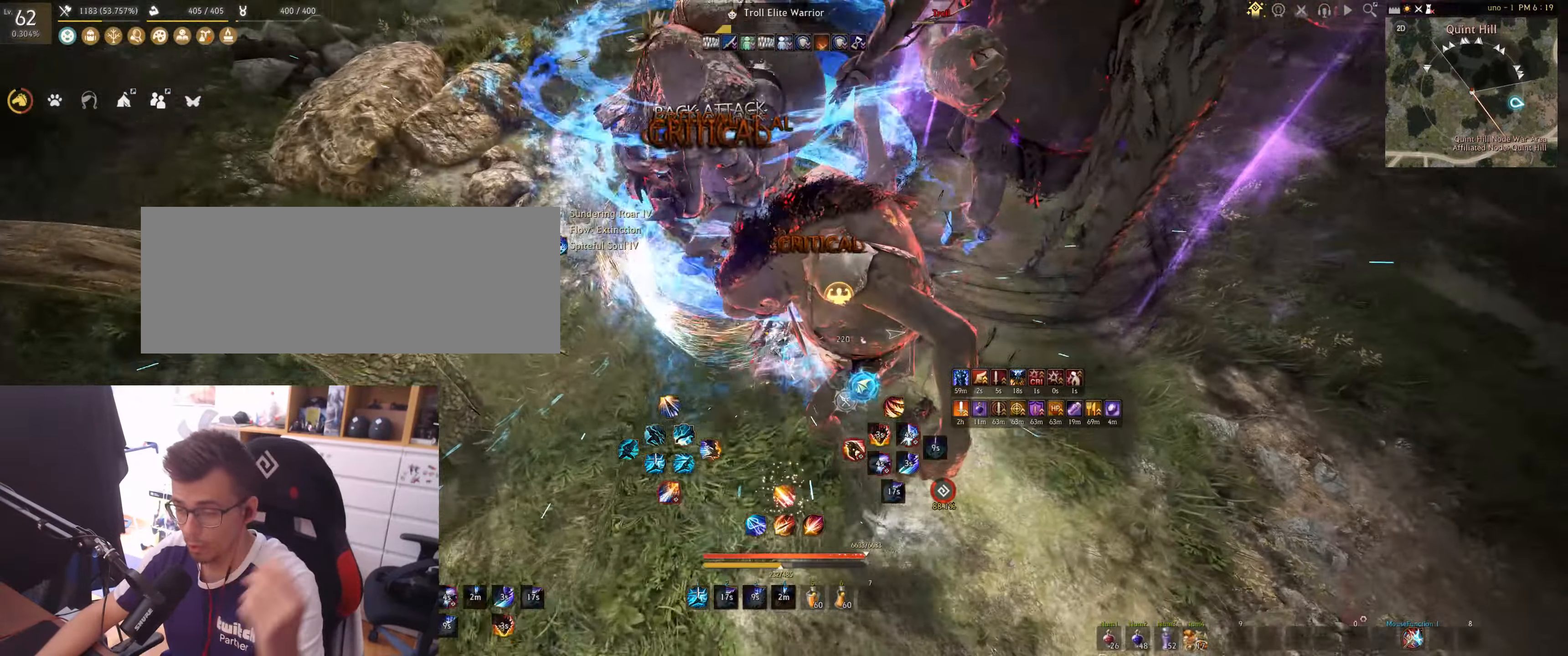
{"keys": [], "mouse": ["right"], "events": []}
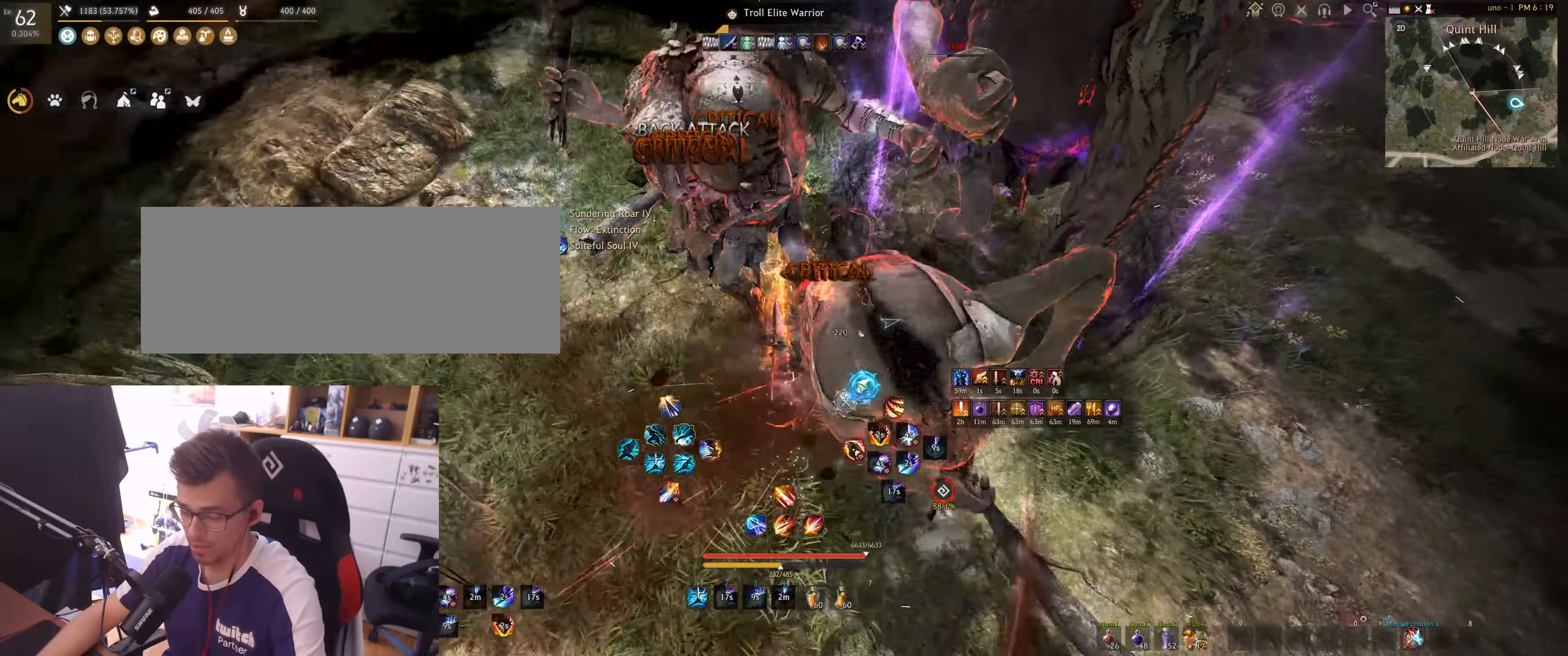
{"keys": [], "mouse": ["right"], "events": []}
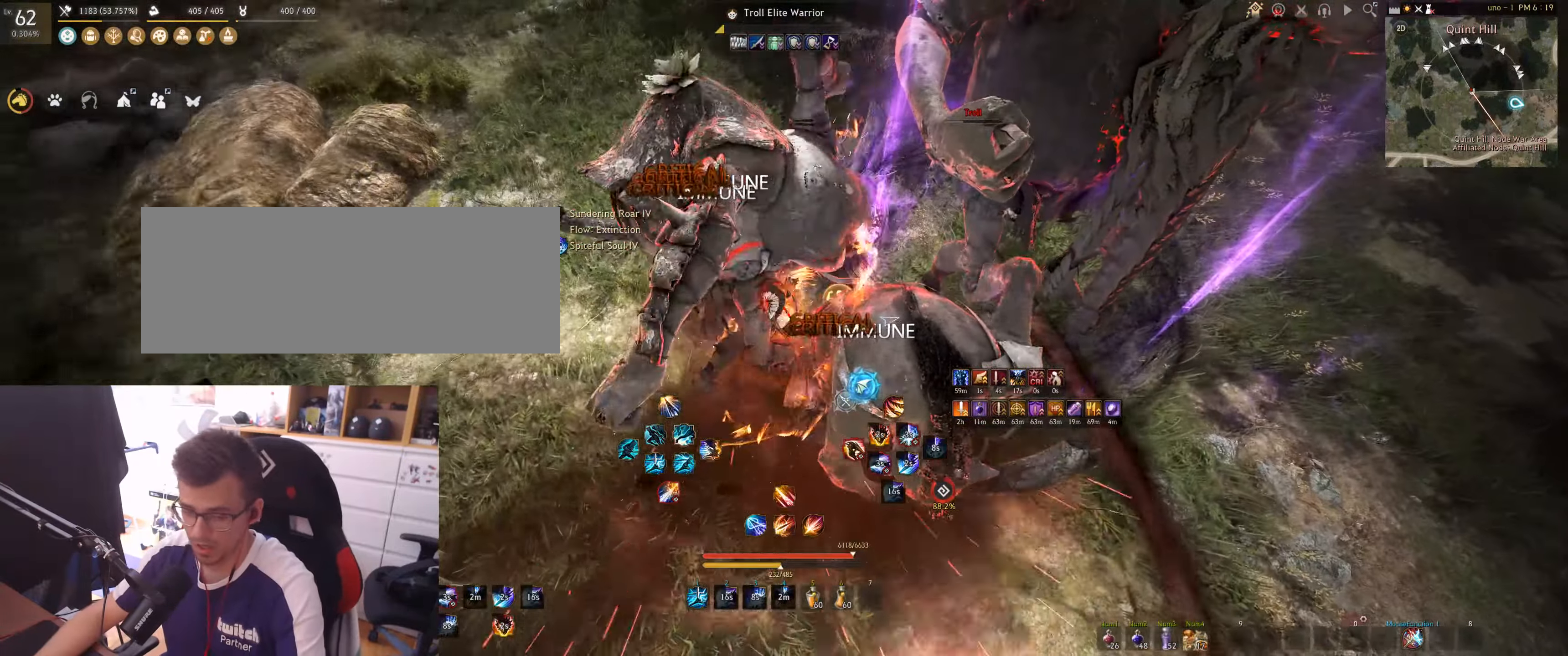
{"keys": [], "mouse": ["right"], "events": [[150, "mouse_right", "up"], [483, "mouse_right", "down"]]}
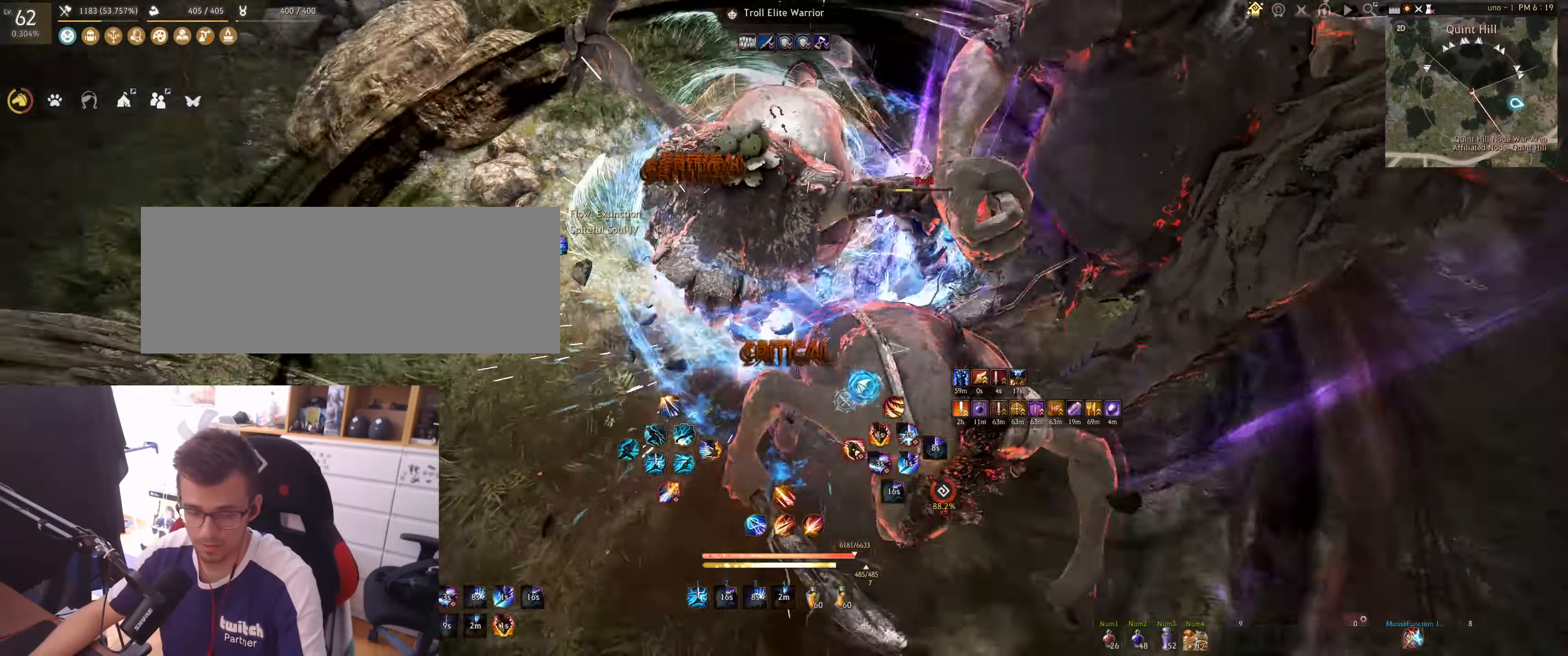
{"keys": ["d"], "mouse": ["right"], "events": [[17, "d", "down"]]}